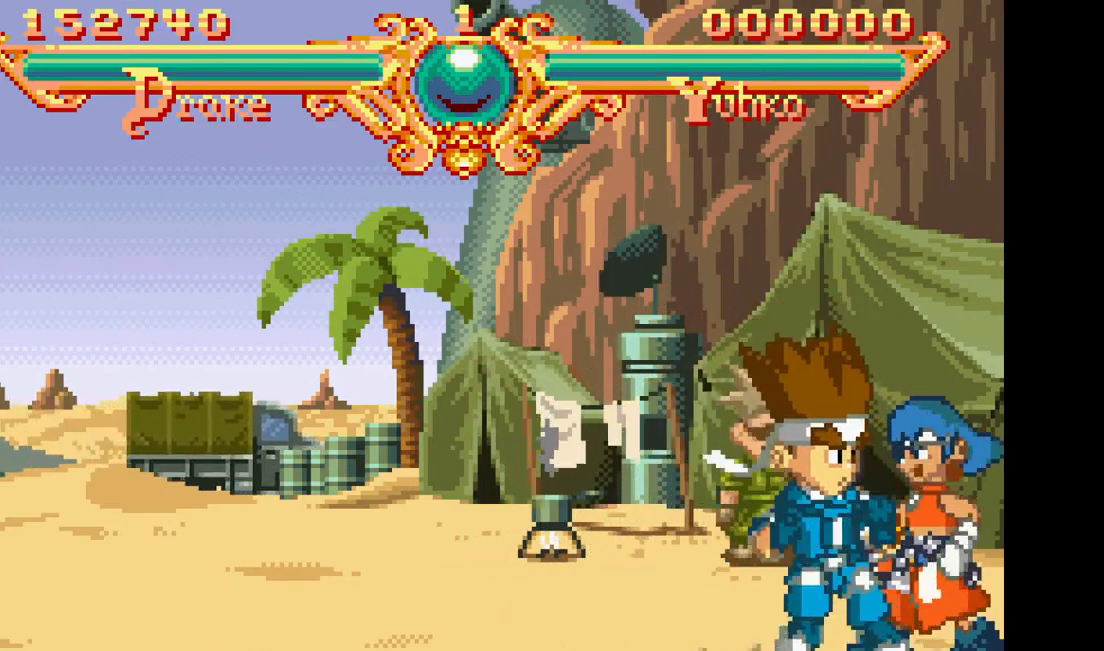
Gameplay with a controller (arcade stick); each line is a JSON object with the inputs held at the frame after it. "events" lists button and stick changes between this image and that frame as [ms after this image, input, new state], when the widget could be followed in between. Not read: CROSS L3 R3.
{"buttons": ["DPAD_RIGHT"], "events": []}
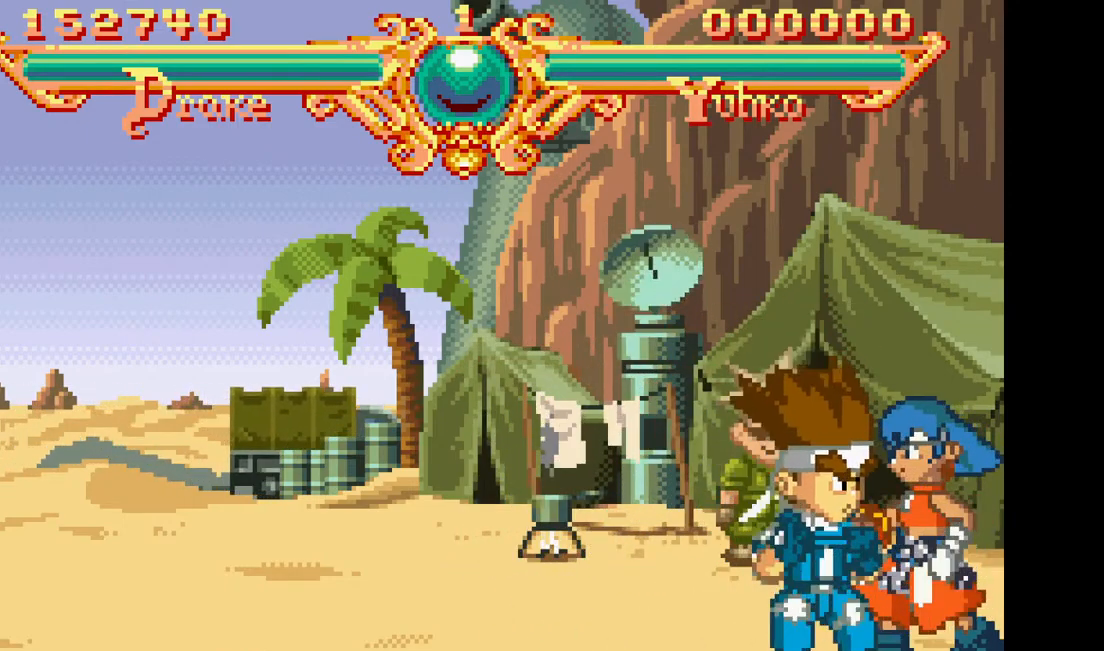
{"buttons": ["DPAD_RIGHT"], "events": [[283, "SQUARE", "down"], [350, "SQUARE", "up"]]}
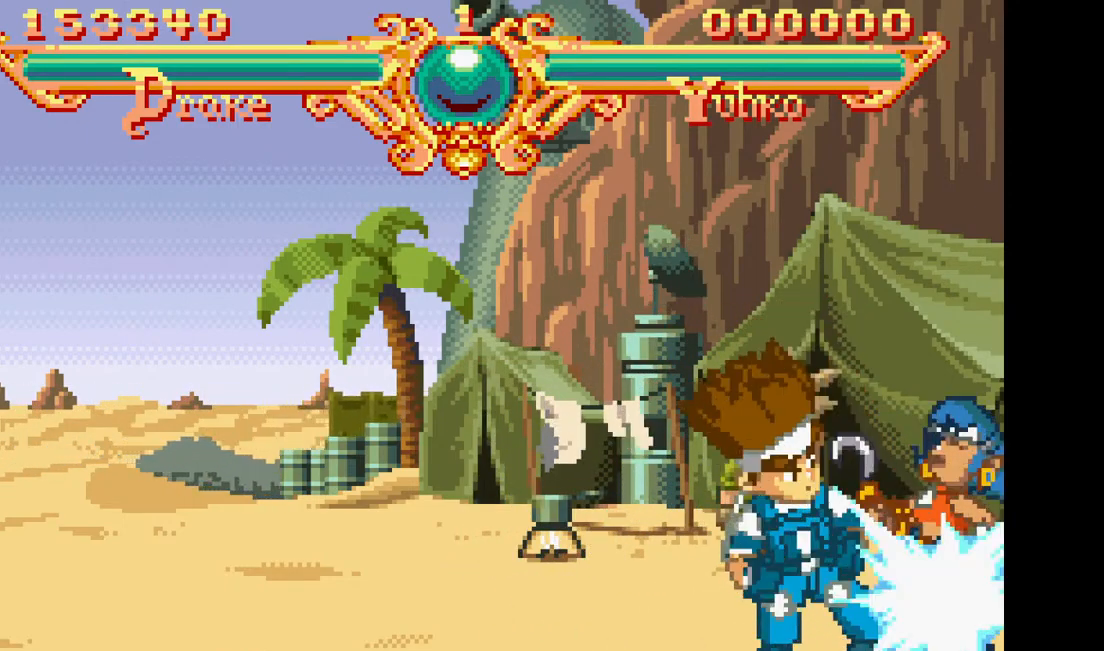
{"buttons": ["DPAD_RIGHT"], "events": []}
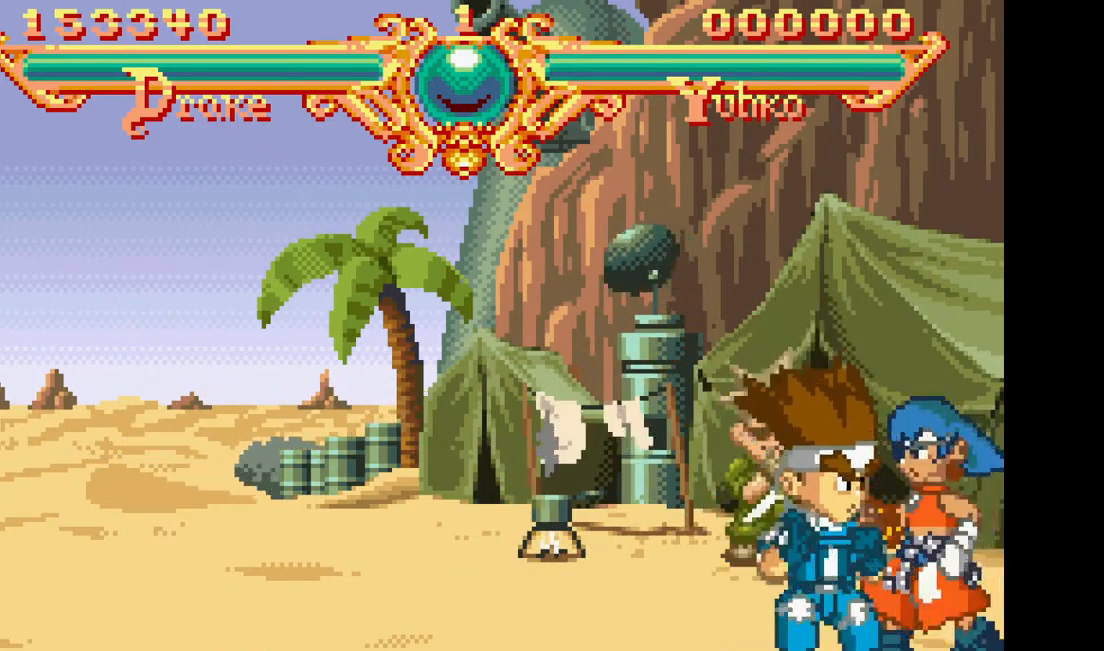
{"buttons": ["DPAD_RIGHT"], "events": [[183, "TRIANGLE", "down"], [317, "TRIANGLE", "up"]]}
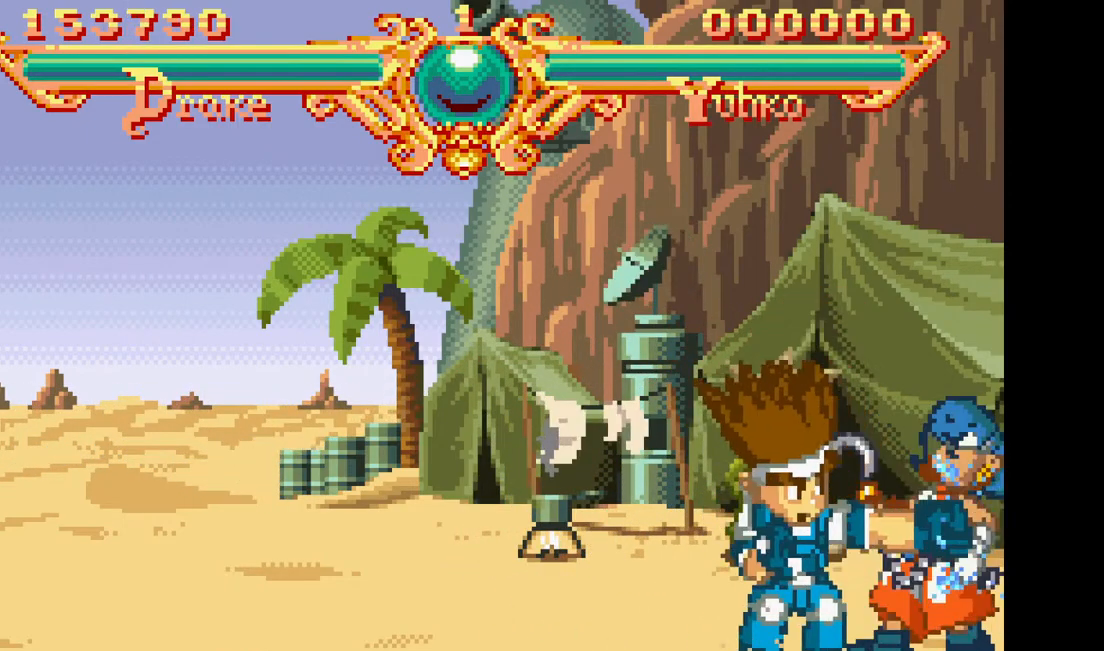
{"buttons": ["DPAD_RIGHT"], "events": [[100, "TRIANGLE", "down"], [233, "TRIANGLE", "up"]]}
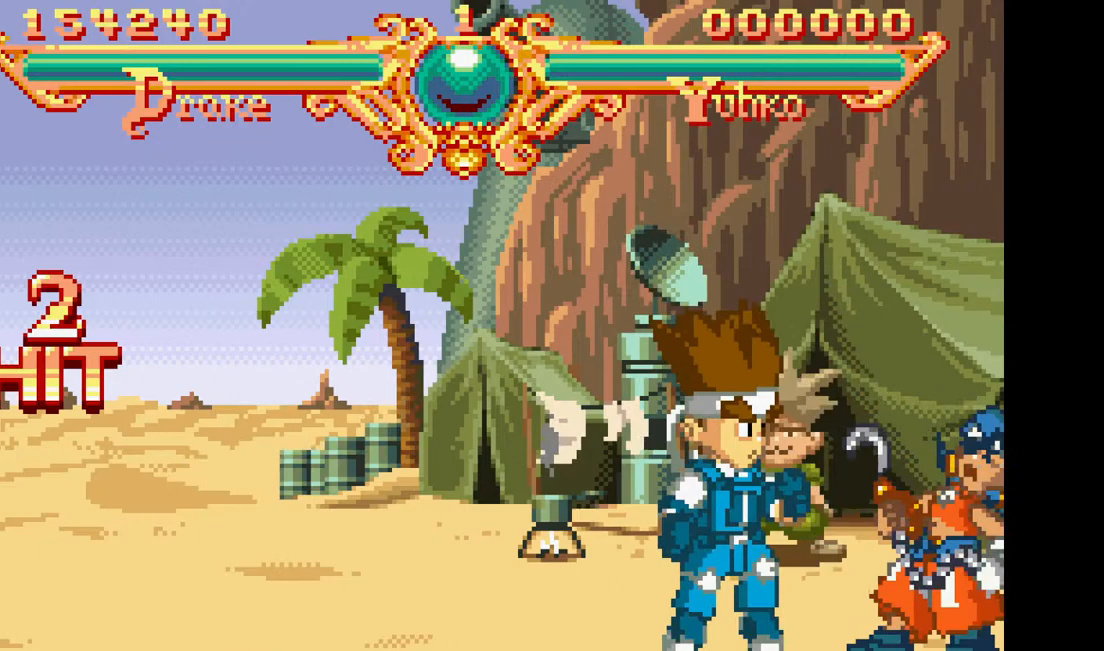
{"buttons": ["TRIANGLE", "DPAD_RIGHT"], "events": [[17, "TRIANGLE", "down"], [150, "TRIANGLE", "up"], [450, "TRIANGLE", "down"]]}
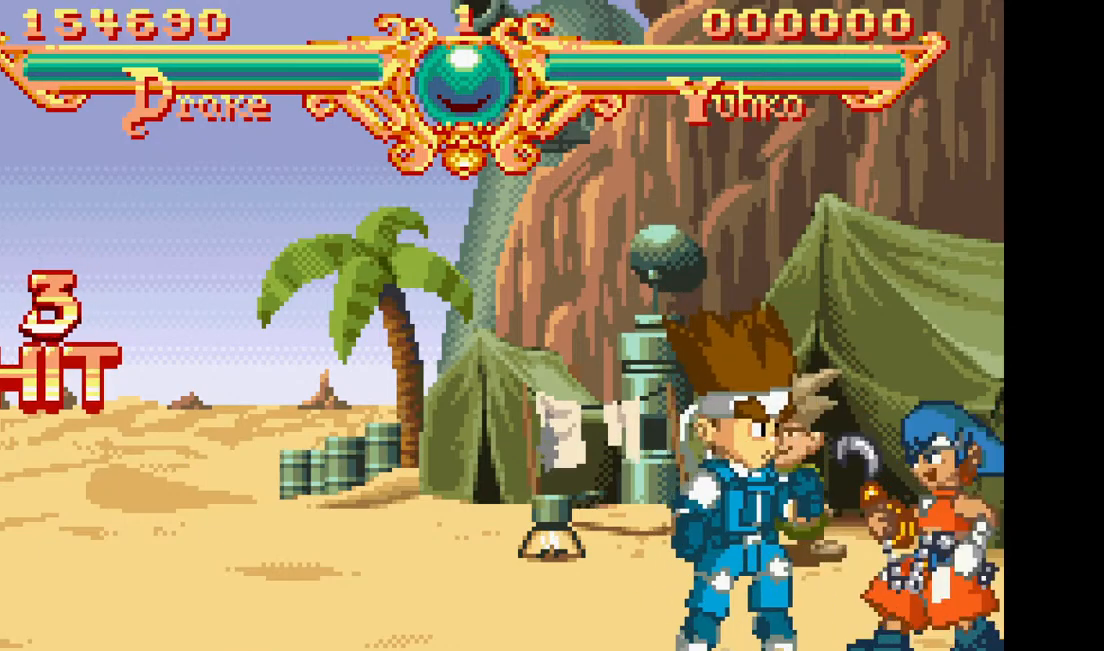
{"buttons": ["DPAD_RIGHT"], "events": [[83, "TRIANGLE", "up"]]}
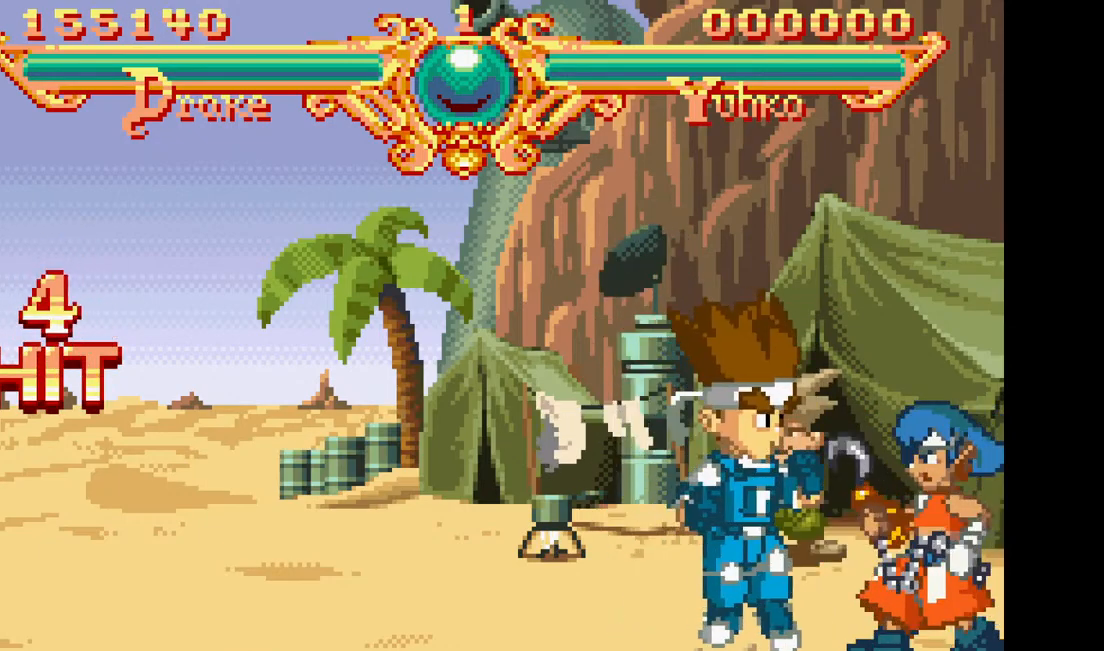
{"buttons": ["DPAD_RIGHT"], "events": [[433, "TRIANGLE", "down"], [500, "TRIANGLE", "up"]]}
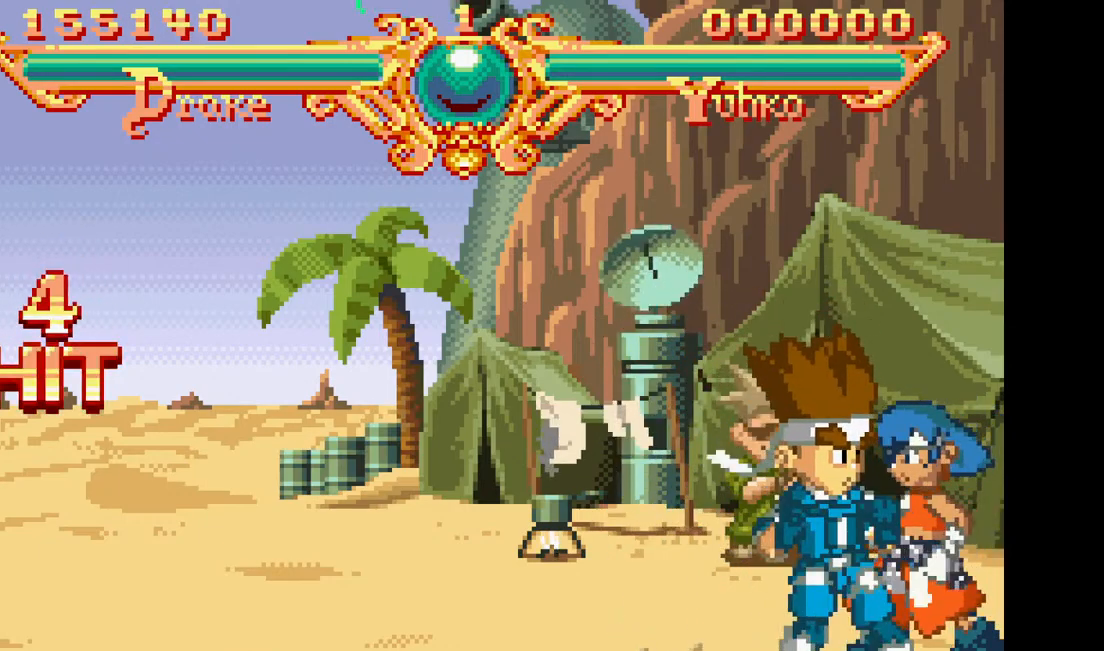
{"buttons": ["DPAD_RIGHT"], "events": [[383, "TRIANGLE", "down"], [450, "TRIANGLE", "up"]]}
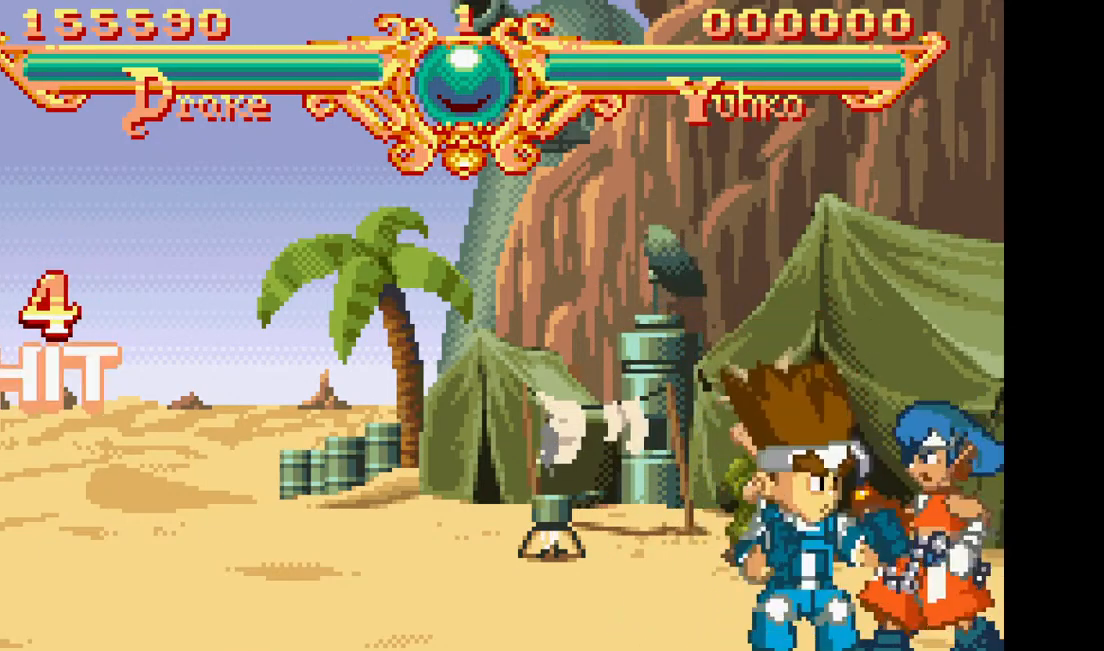
{"buttons": ["DPAD_RIGHT"], "events": [[350, "TRIANGLE", "down"], [450, "TRIANGLE", "up"]]}
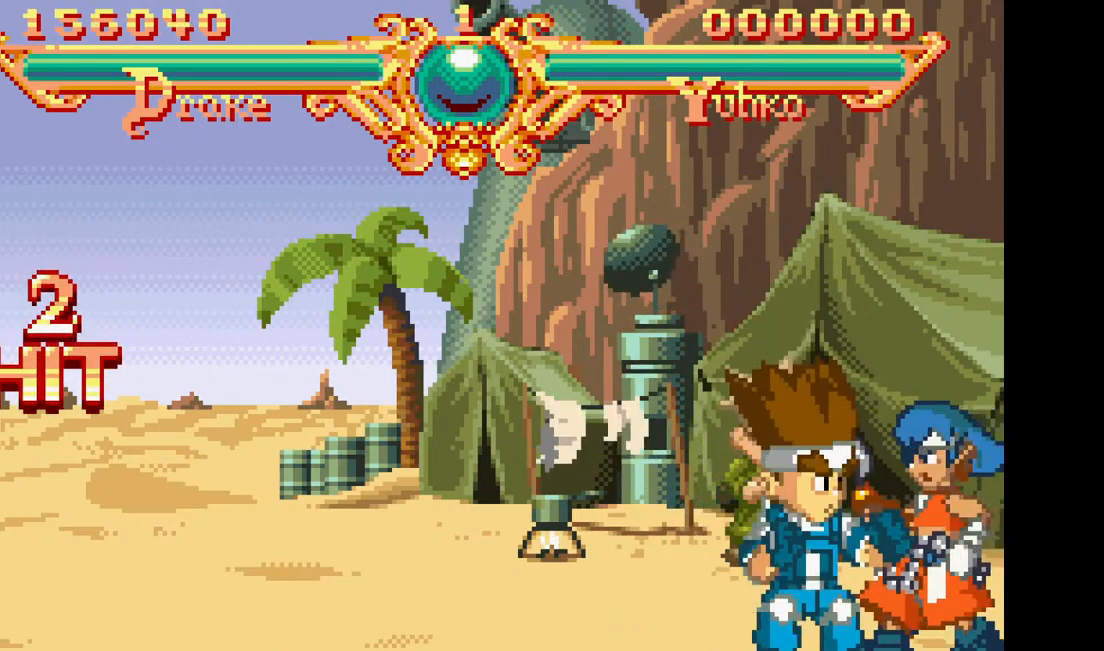
{"buttons": ["DPAD_RIGHT"], "events": [[350, "TRIANGLE", "down"], [467, "TRIANGLE", "up"]]}
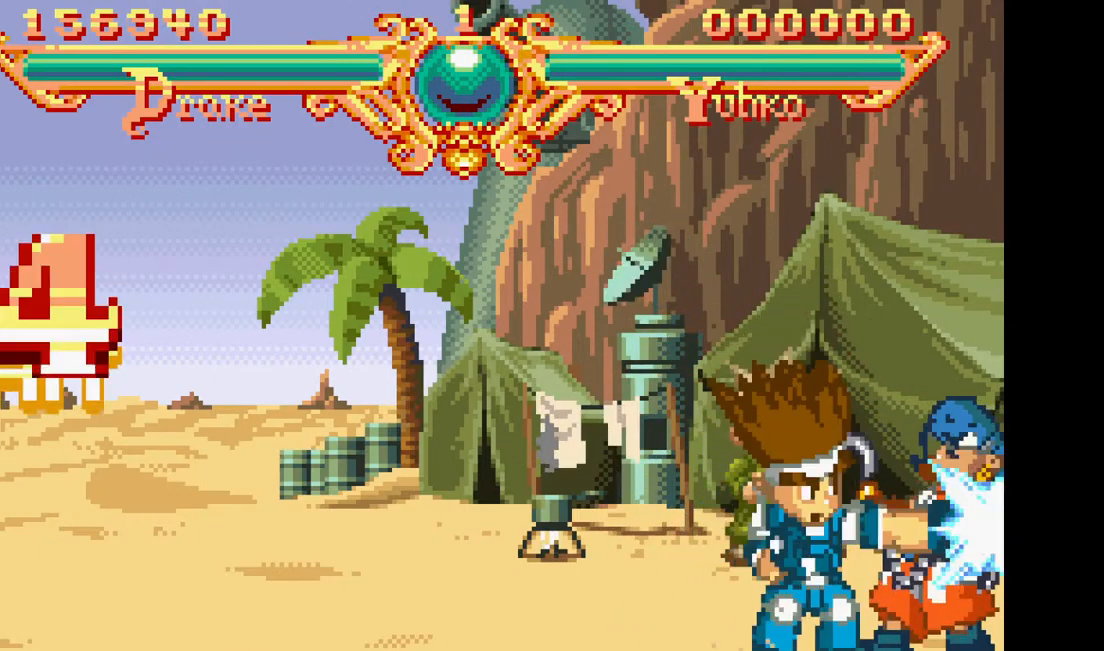
{"buttons": ["DPAD_RIGHT"], "events": [[333, "TRIANGLE", "down"], [417, "TRIANGLE", "up"]]}
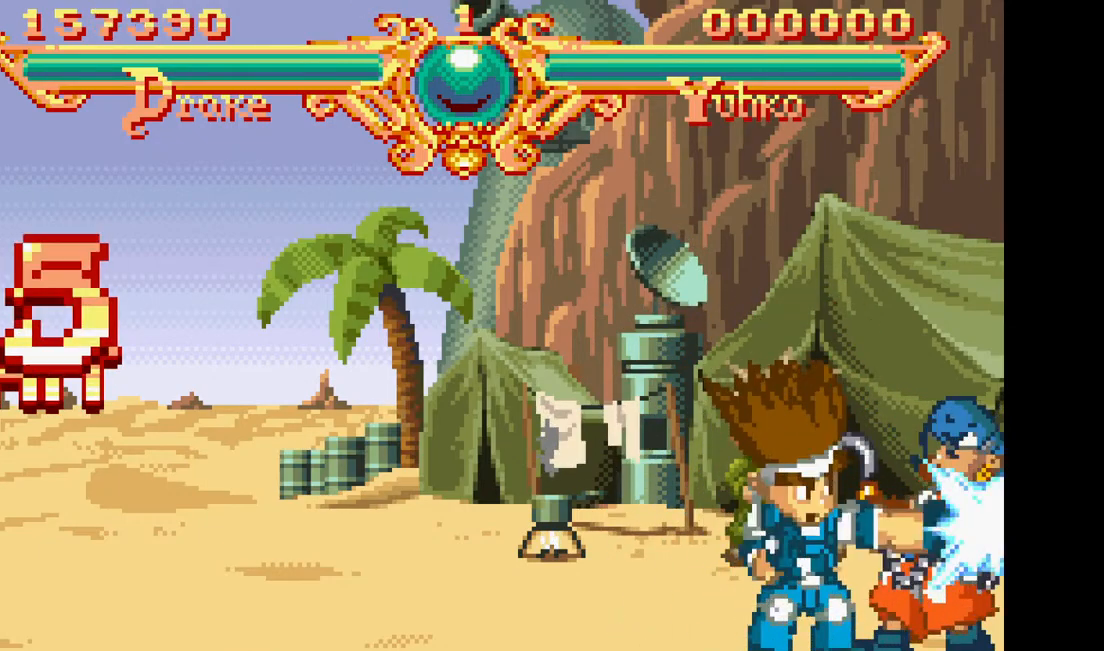
{"buttons": ["DPAD_RIGHT"], "events": [[300, "TRIANGLE", "down"], [367, "TRIANGLE", "up"]]}
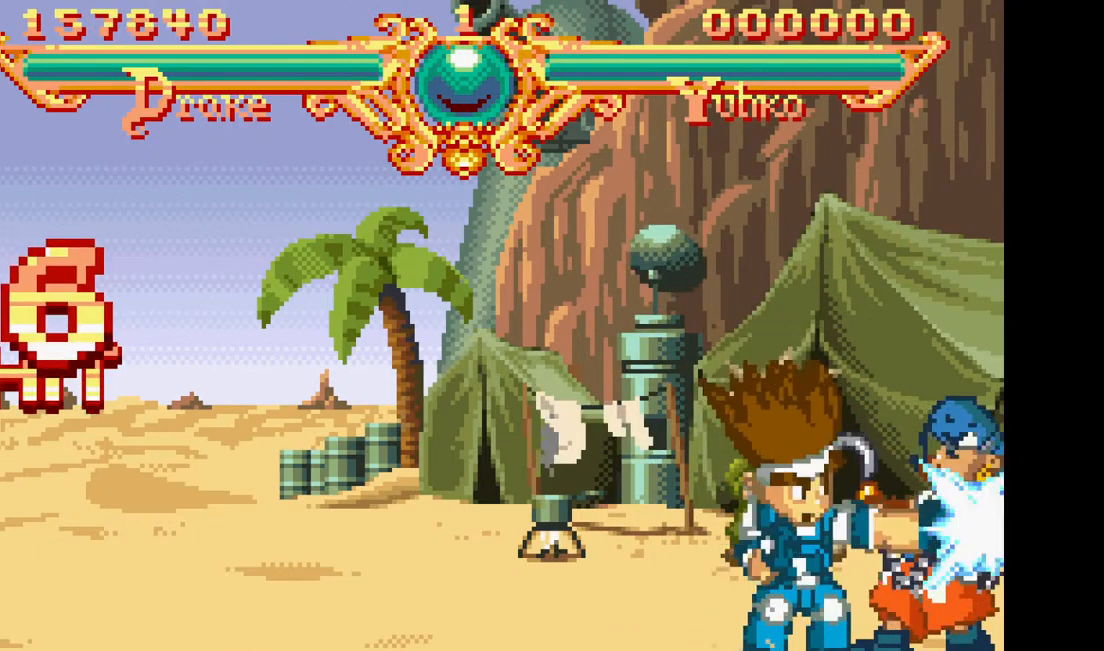
{"buttons": ["DPAD_RIGHT"], "events": [[250, "TRIANGLE", "down"], [317, "TRIANGLE", "up"]]}
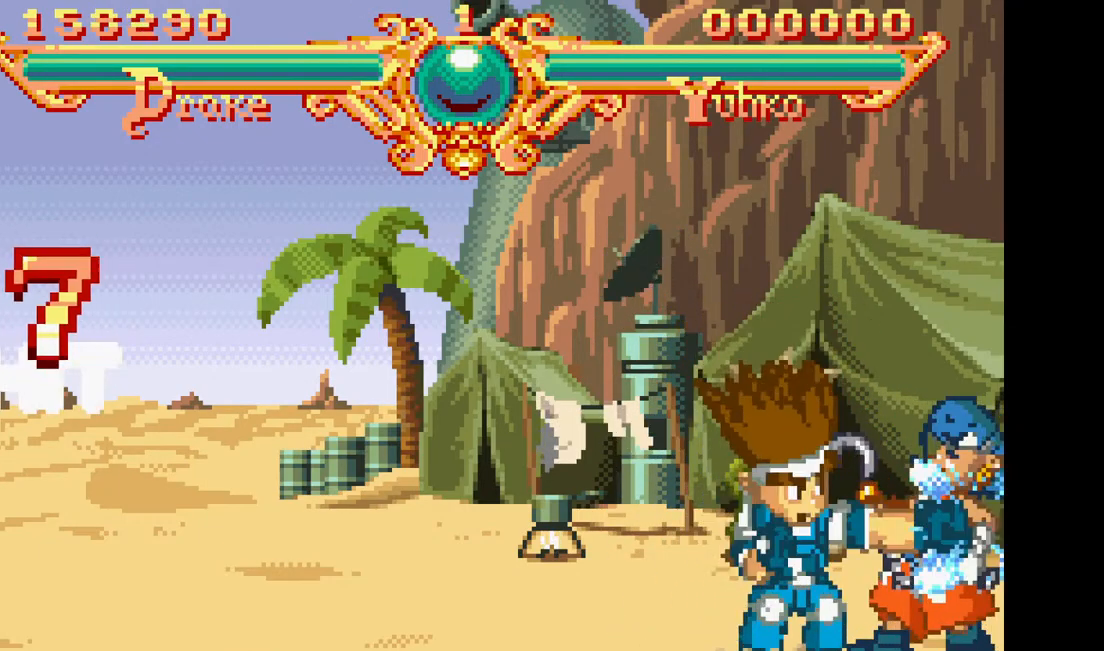
{"buttons": ["DPAD_RIGHT"], "events": [[183, "TRIANGLE", "down"], [250, "TRIANGLE", "up"]]}
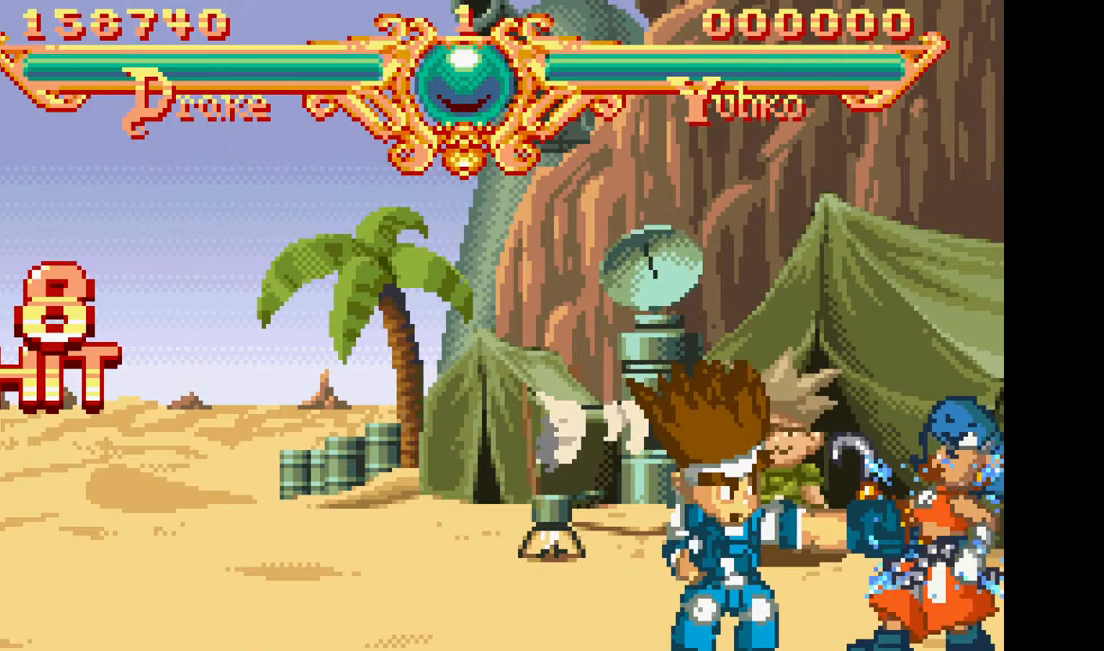
{"buttons": ["DPAD_RIGHT"], "events": [[133, "TRIANGLE", "down"], [183, "TRIANGLE", "up"]]}
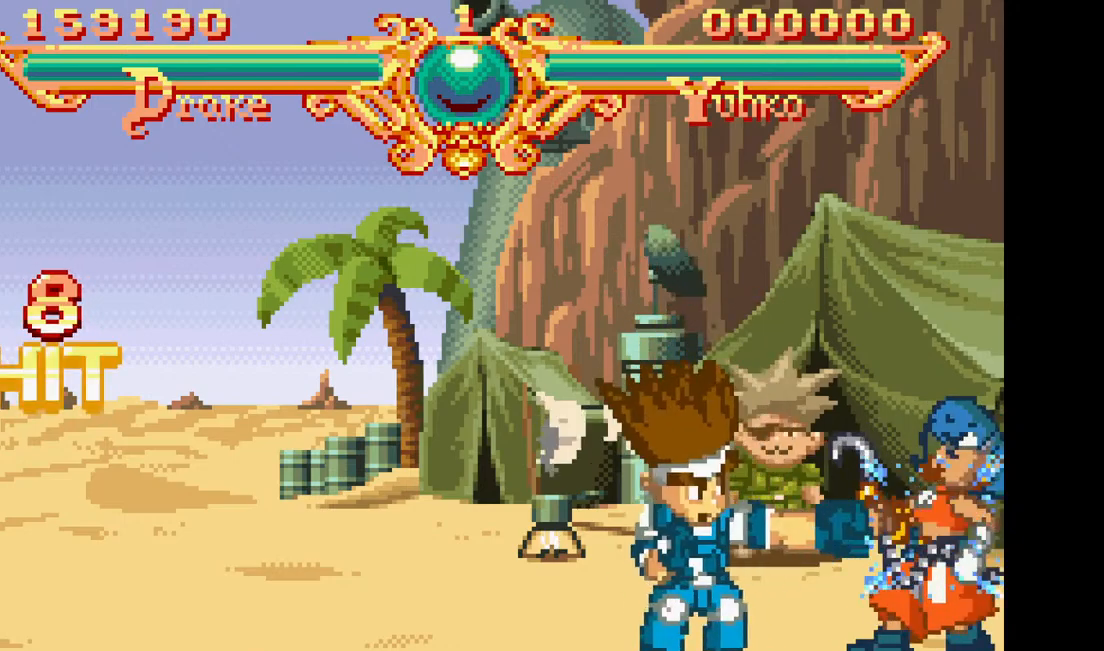
{"buttons": ["DPAD_RIGHT"], "events": []}
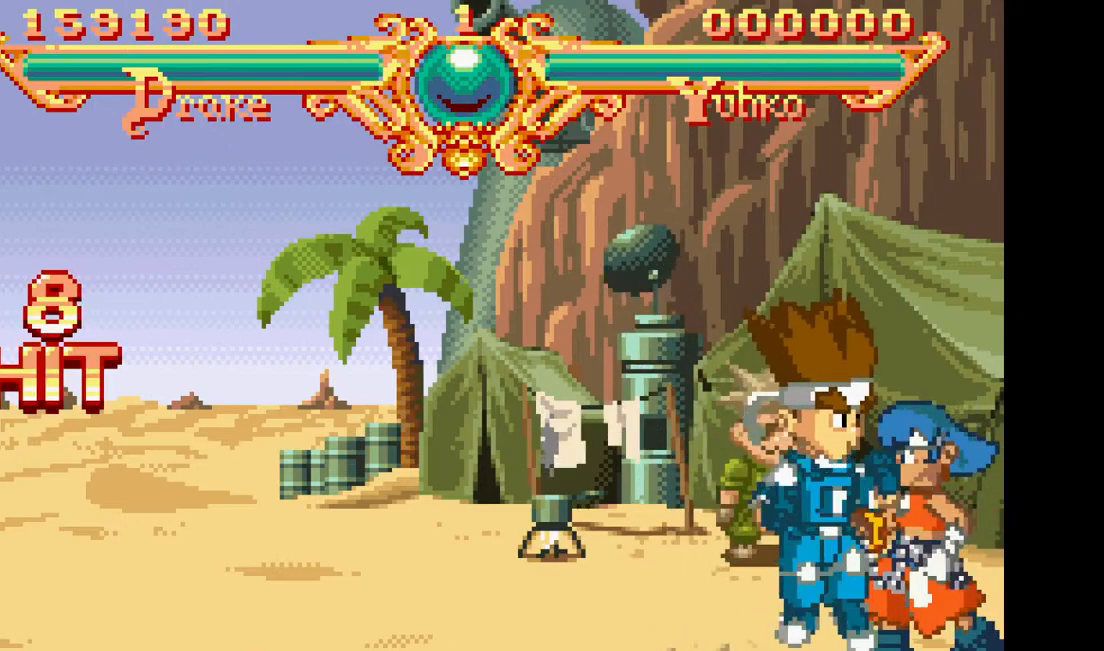
{"buttons": ["DPAD_RIGHT"], "events": [[300, "TRIANGLE", "down"], [417, "TRIANGLE", "up"]]}
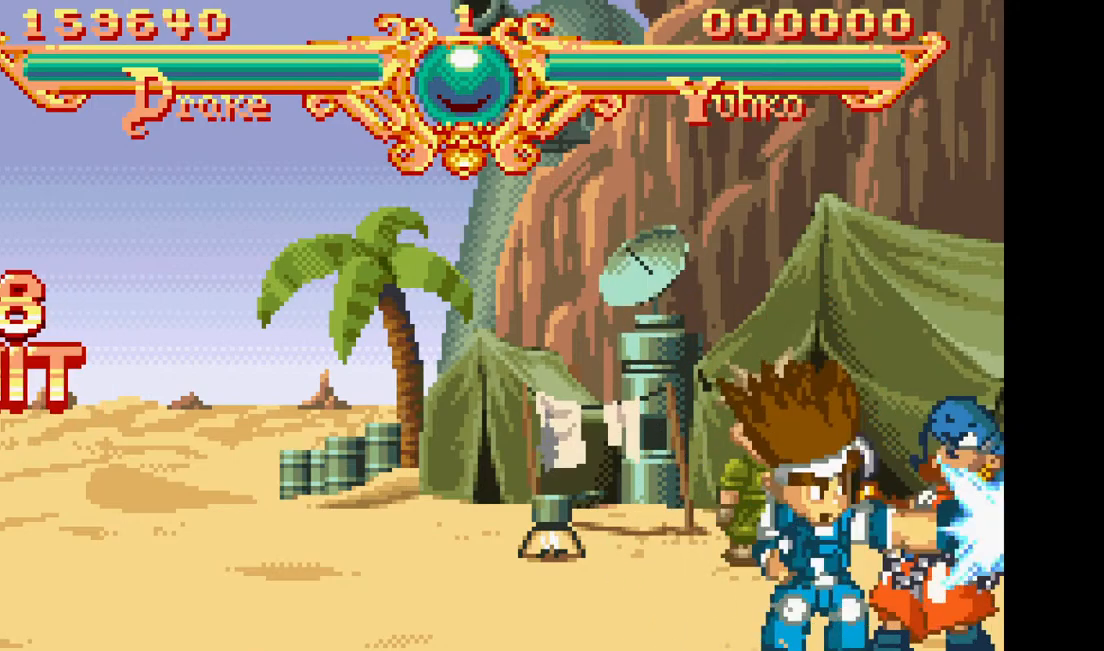
{"buttons": ["DPAD_RIGHT"], "events": [[233, "TRIANGLE", "down"], [367, "TRIANGLE", "up"]]}
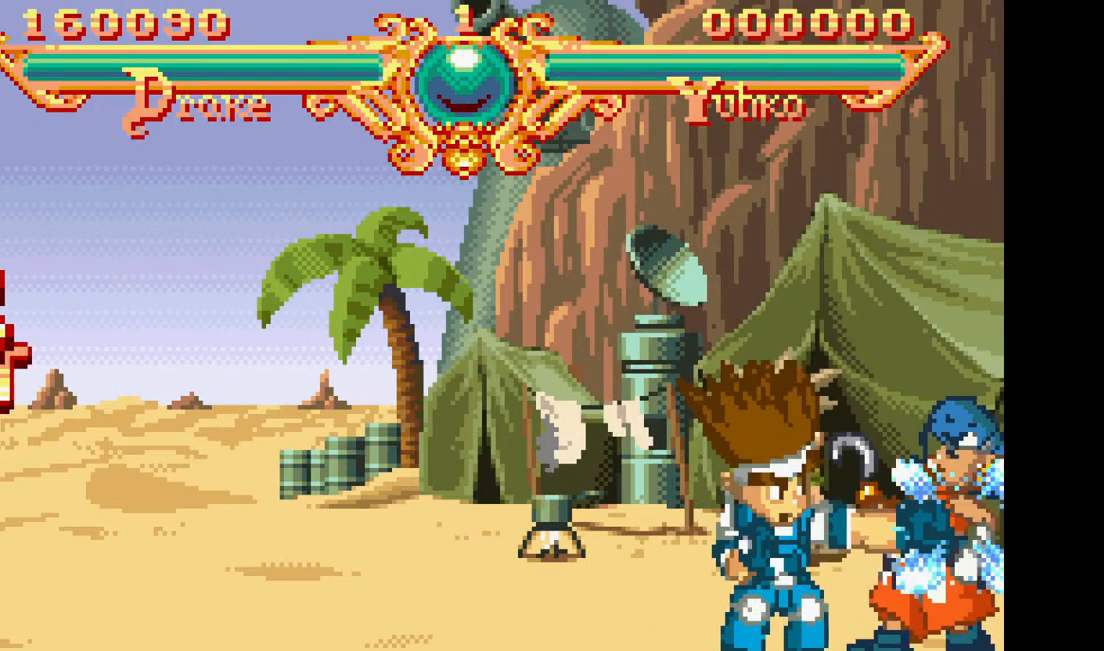
{"buttons": ["DPAD_RIGHT"], "events": [[183, "TRIANGLE", "down"], [333, "TRIANGLE", "up"]]}
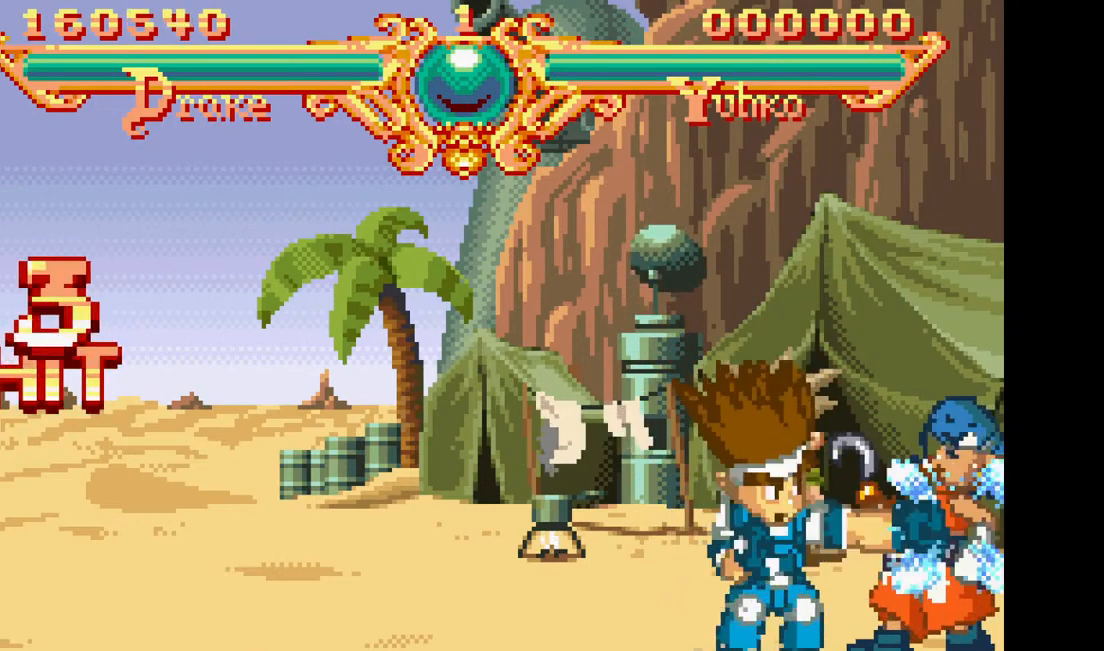
{"buttons": ["DPAD_RIGHT"], "events": [[133, "TRIANGLE", "down"], [317, "TRIANGLE", "up"]]}
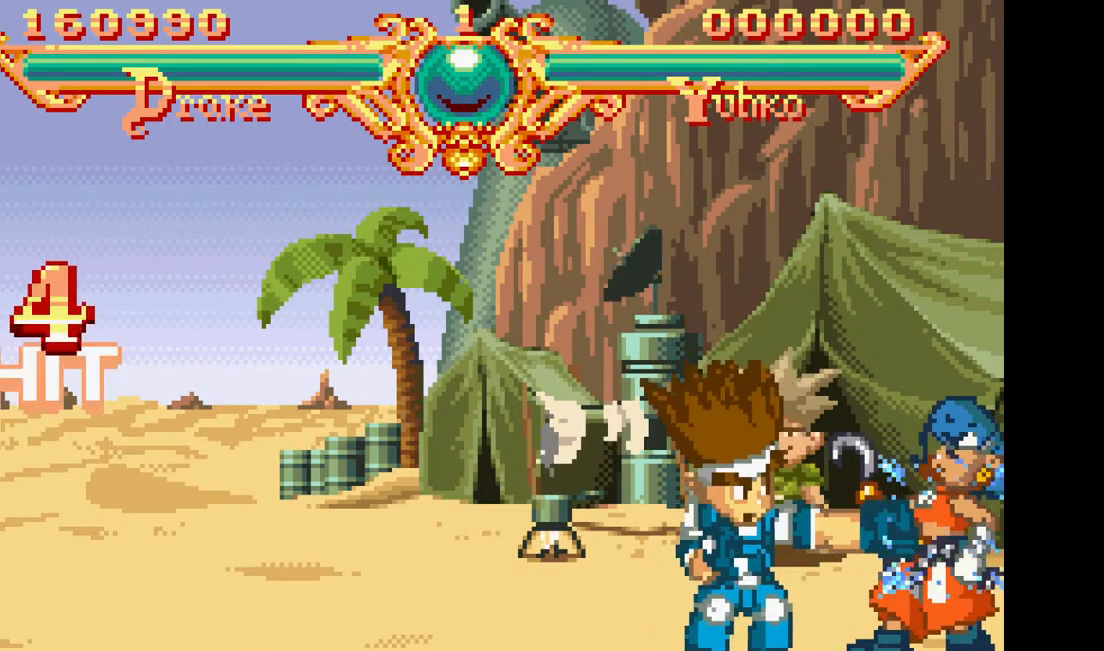
{"buttons": ["DPAD_RIGHT"], "events": [[117, "TRIANGLE", "down"], [267, "TRIANGLE", "up"]]}
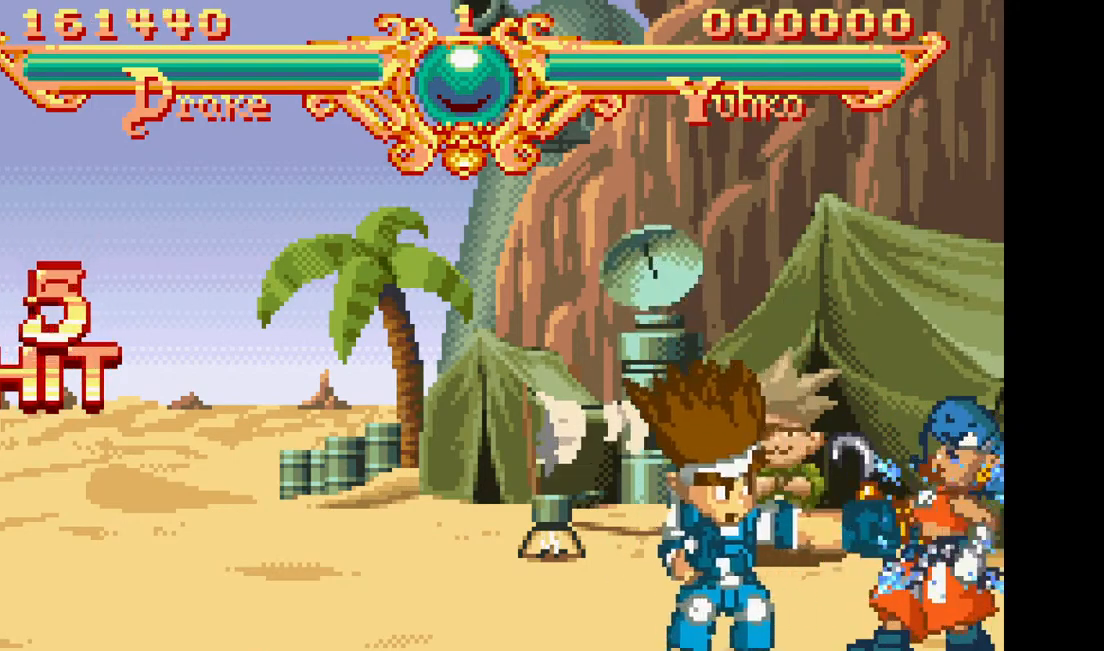
{"buttons": ["DPAD_RIGHT"], "events": [[67, "TRIANGLE", "down"], [217, "TRIANGLE", "up"]]}
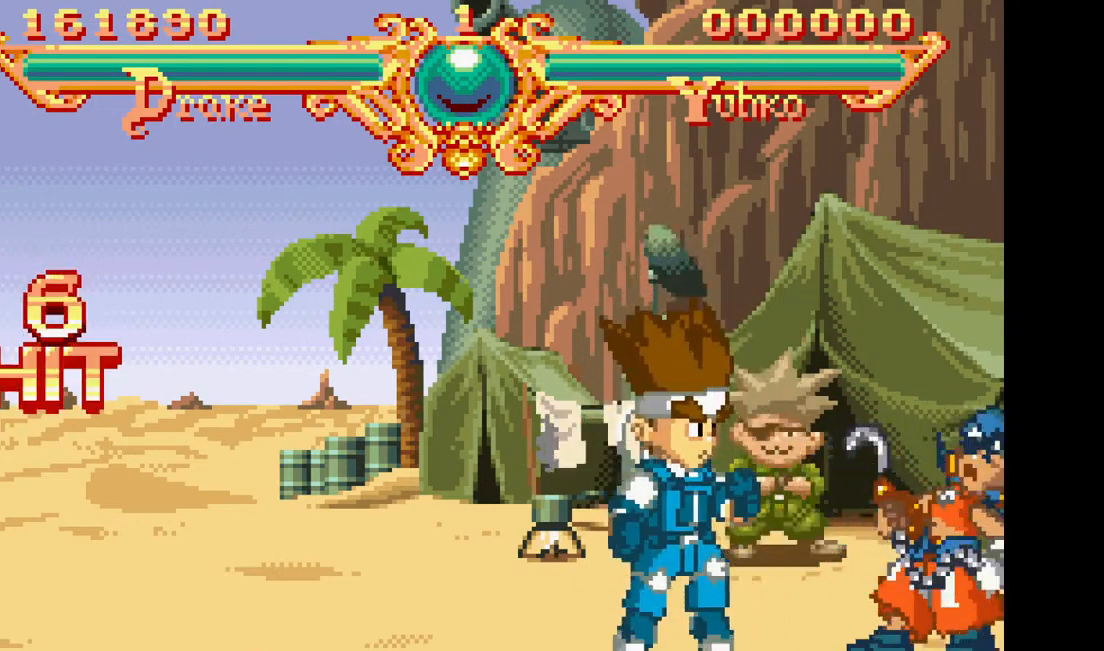
{"buttons": ["DPAD_RIGHT"], "events": [[83, "TRIANGLE", "down"], [217, "TRIANGLE", "up"]]}
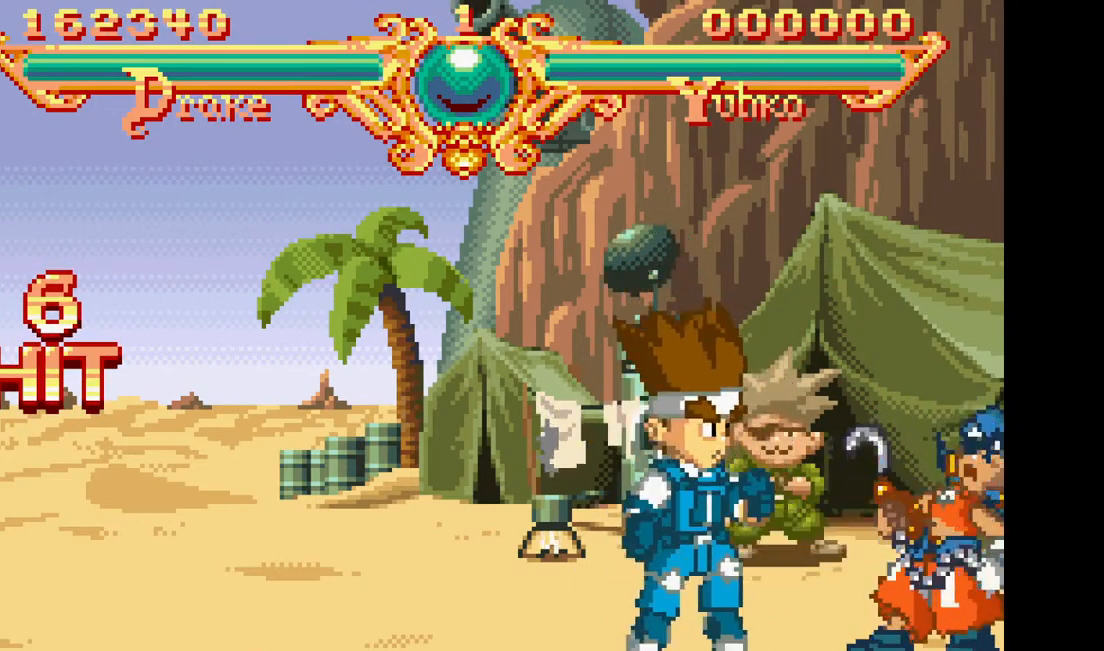
{"buttons": ["DPAD_RIGHT"], "events": []}
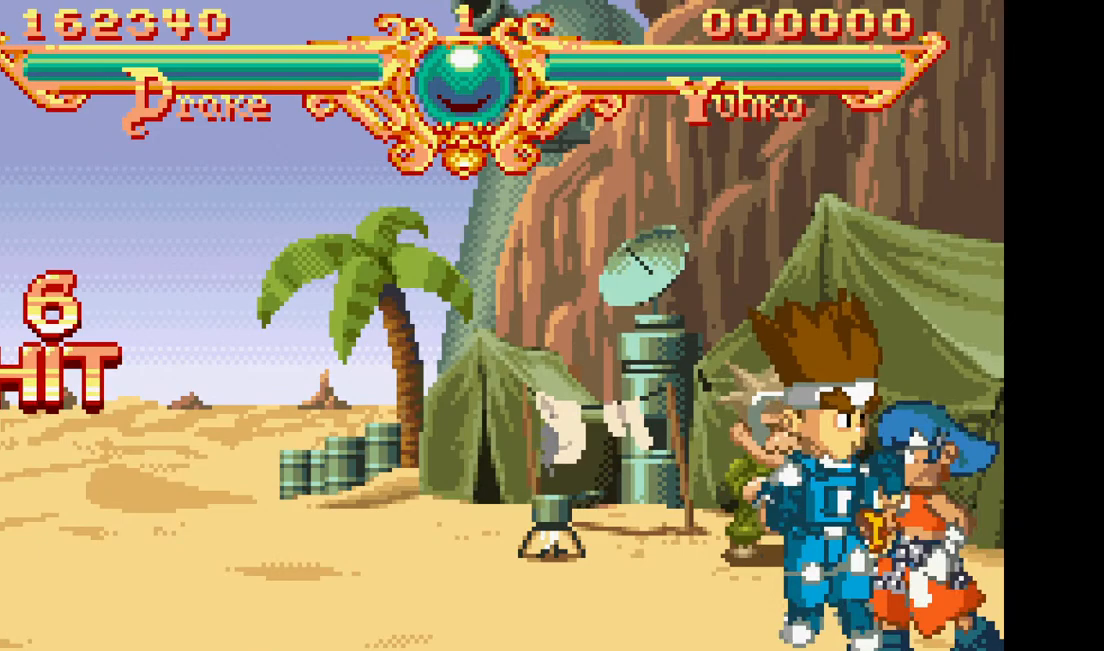
{"buttons": ["DPAD_RIGHT"], "events": [[67, "TRIANGLE", "down"], [183, "TRIANGLE", "up"]]}
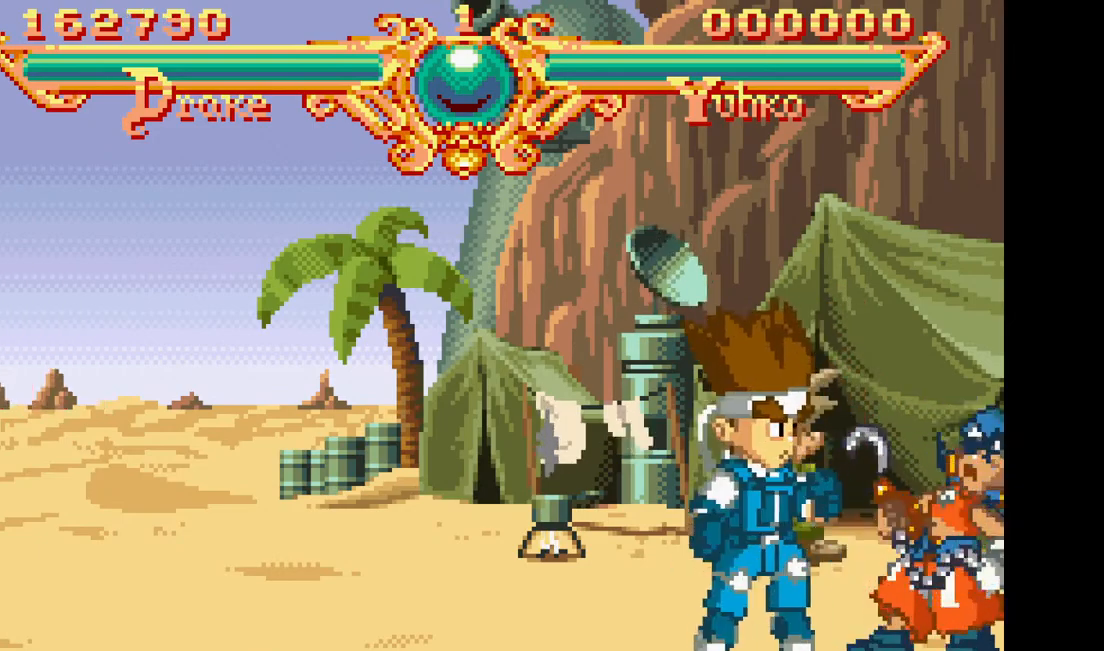
{"buttons": ["TRIANGLE", "DPAD_RIGHT"], "events": [[33, "TRIANGLE", "down"], [167, "TRIANGLE", "up"], [500, "TRIANGLE", "down"]]}
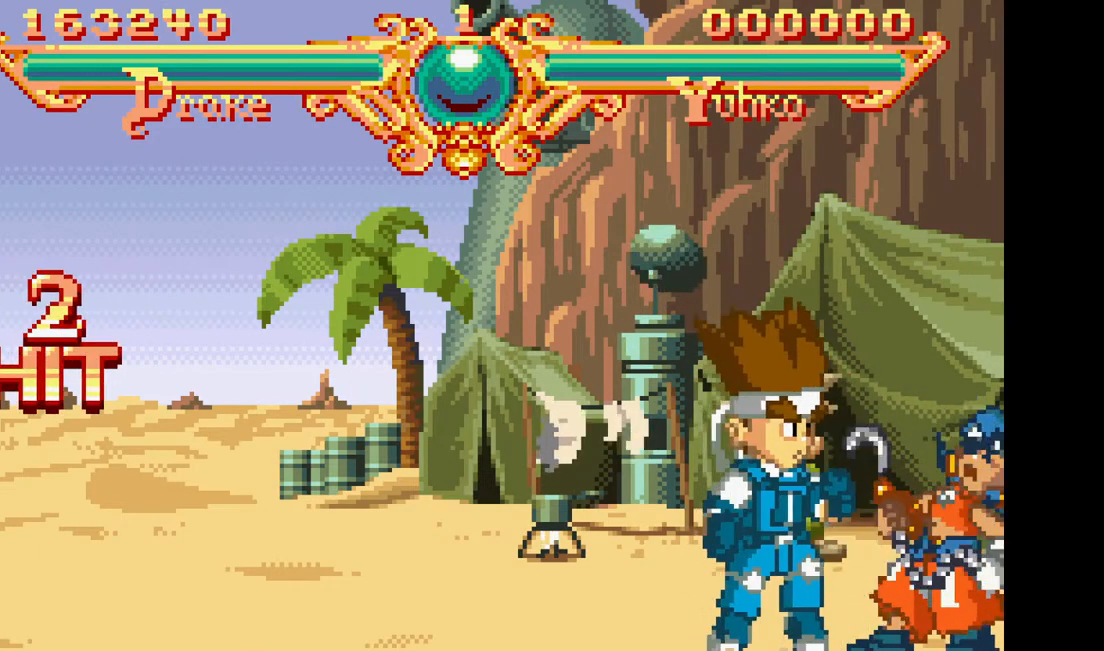
{"buttons": ["TRIANGLE", "DPAD_RIGHT"], "events": [[150, "TRIANGLE", "up"], [450, "TRIANGLE", "down"]]}
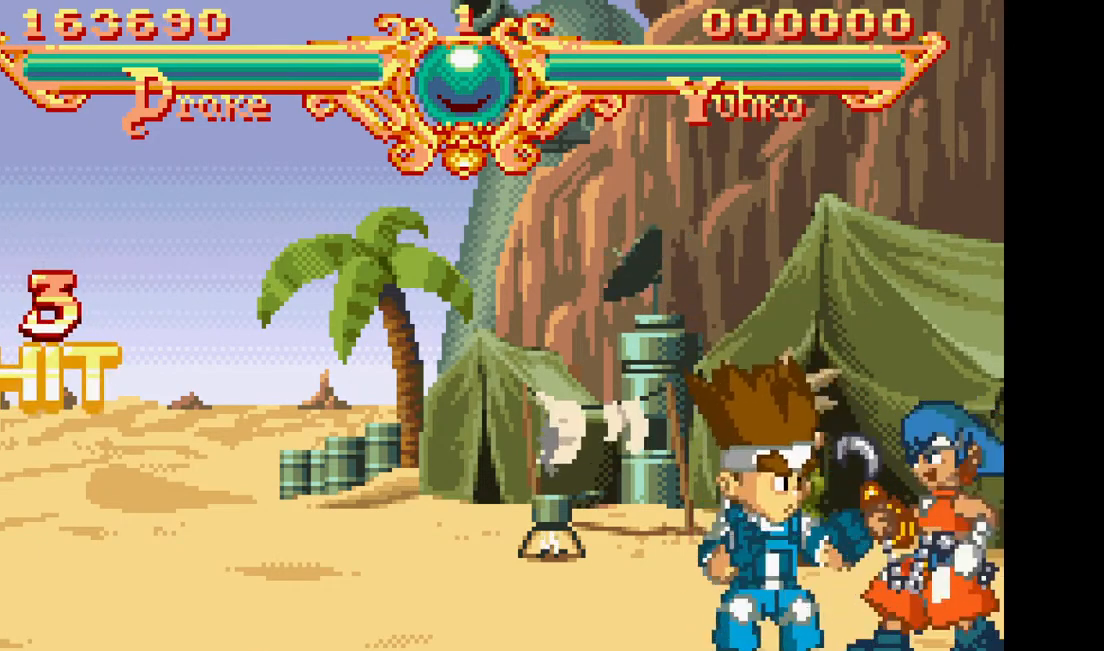
{"buttons": ["TRIANGLE", "DPAD_RIGHT"], "events": [[117, "TRIANGLE", "up"], [450, "TRIANGLE", "down"]]}
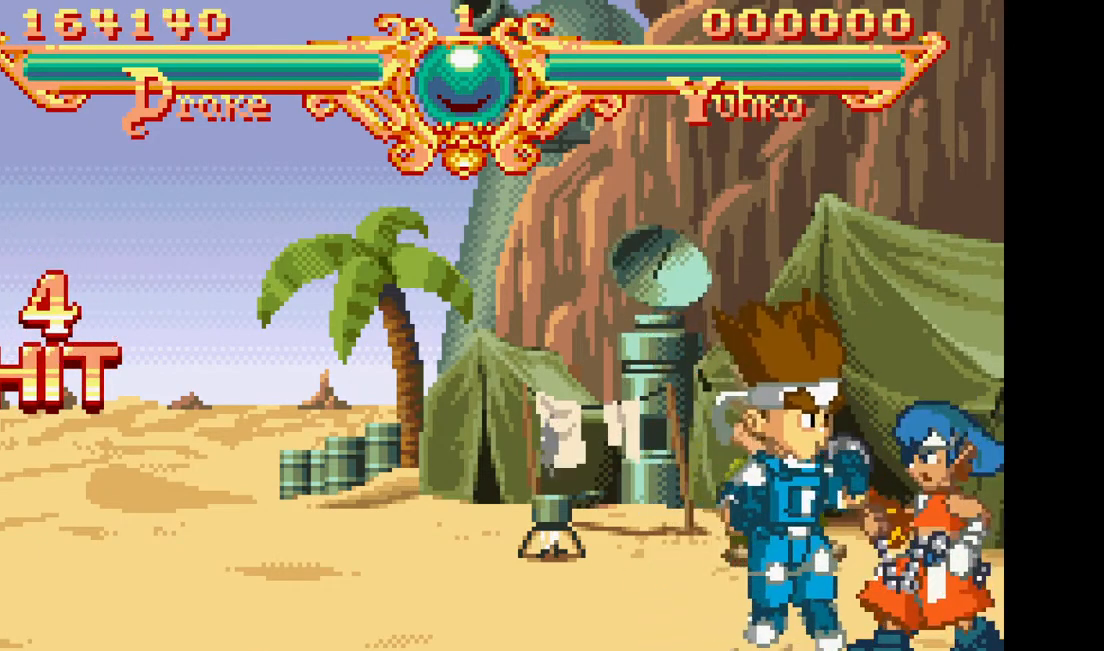
{"buttons": ["DPAD_RIGHT"], "events": [[50, "TRIANGLE", "up"]]}
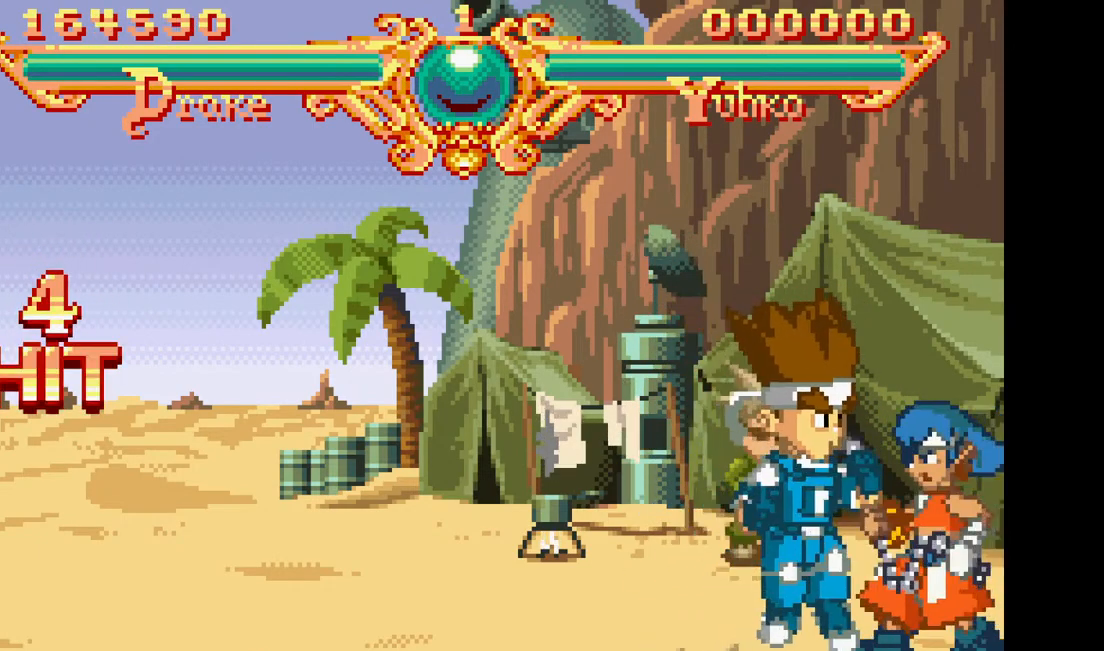
{"buttons": ["DPAD_RIGHT"], "events": [[383, "TRIANGLE", "down"], [450, "TRIANGLE", "up"]]}